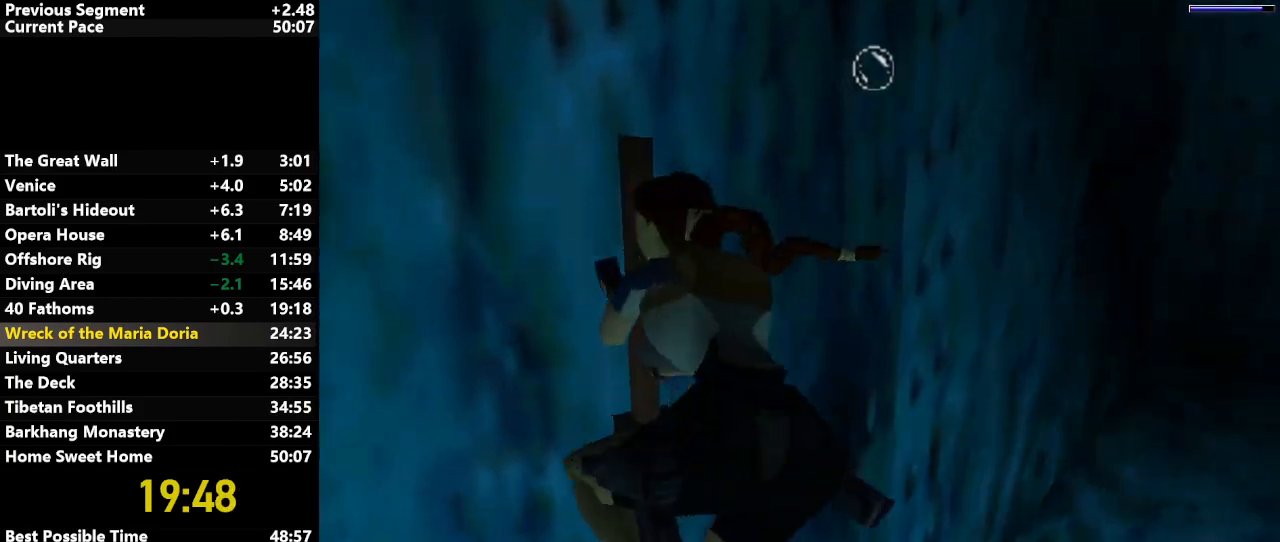
Gameplay with keyboard; each line is a JSON object with the keys held at the frame after it. "events" lists presses ("down") and releases ("up") of "action", "down", "draw", "escape", "f5", "f6", "flare", "jump", "l_med", "left", "look", "lstep", "right", "roll", "rstep", "s_med", "up" and "walk" between this image and that frame as [ms after this image, input, new state], when the widget could be followed in between. No other keys are recorded. Mouse input is not recorded. Key names are as the overlay labels them; some are game actions (e.g. jump) rather than physical keys.
{"keys": ["action"], "events": []}
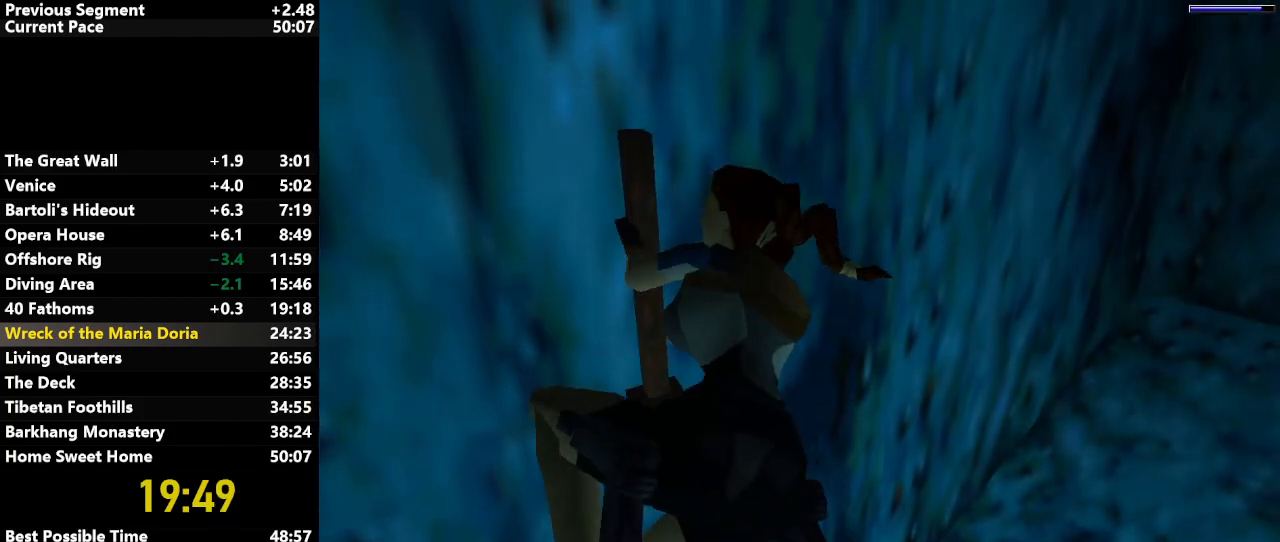
{"keys": [], "events": [[333, "action", "up"]]}
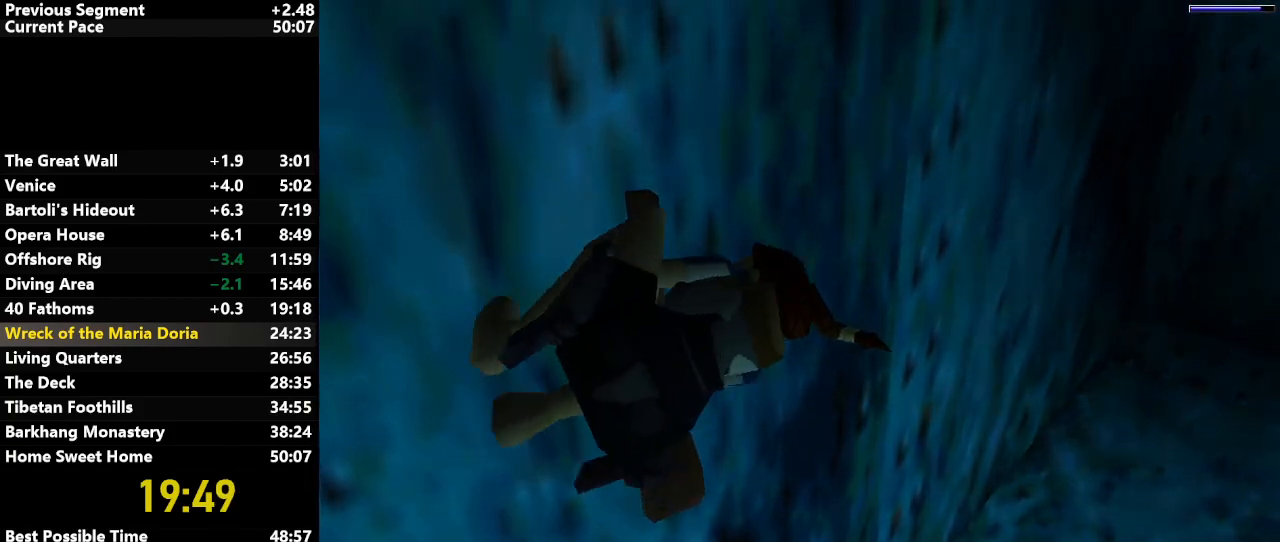
{"keys": [], "events": []}
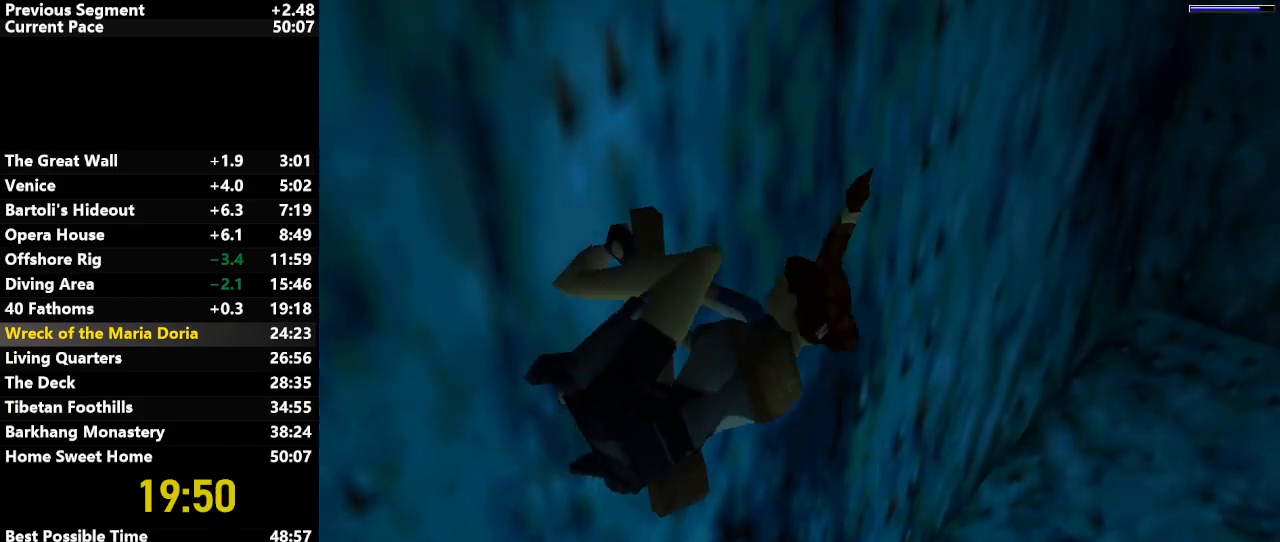
{"keys": [], "events": []}
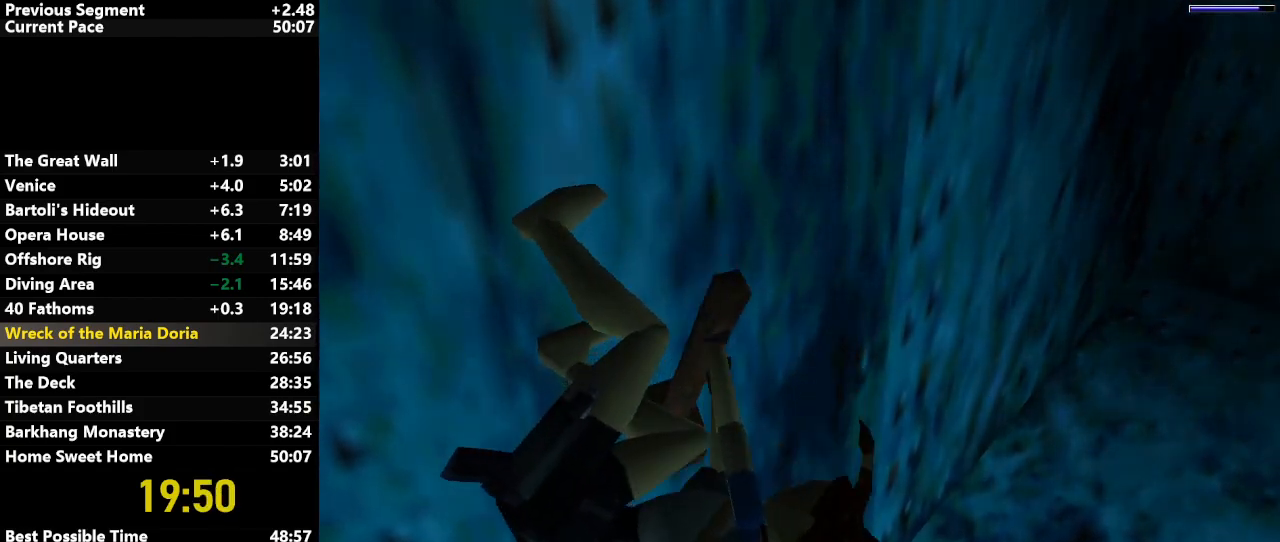
{"keys": [], "events": []}
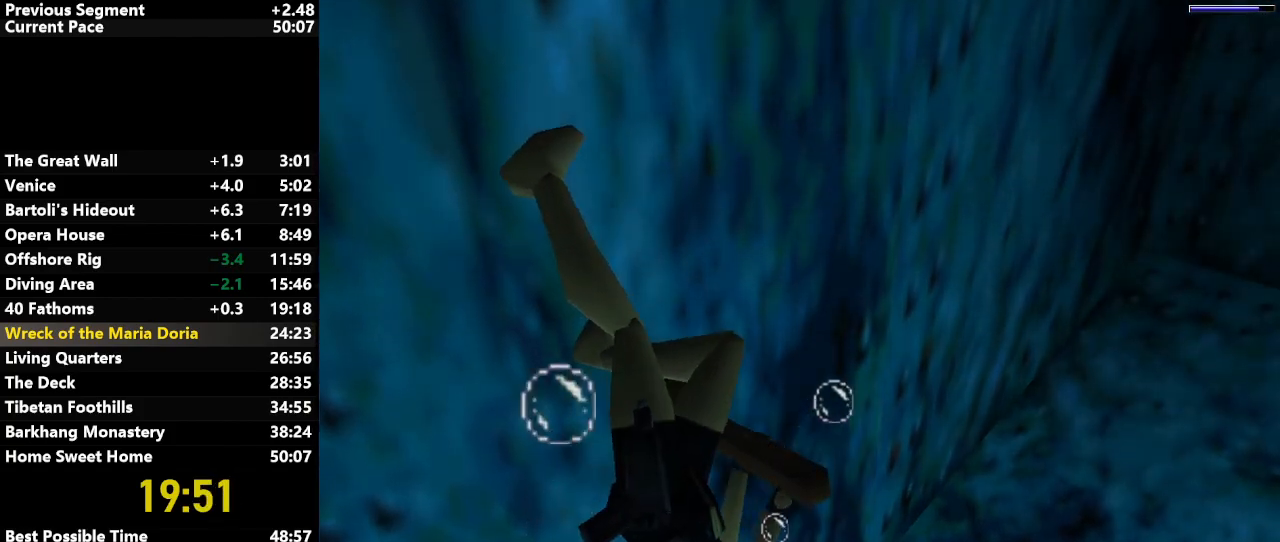
{"keys": [], "events": []}
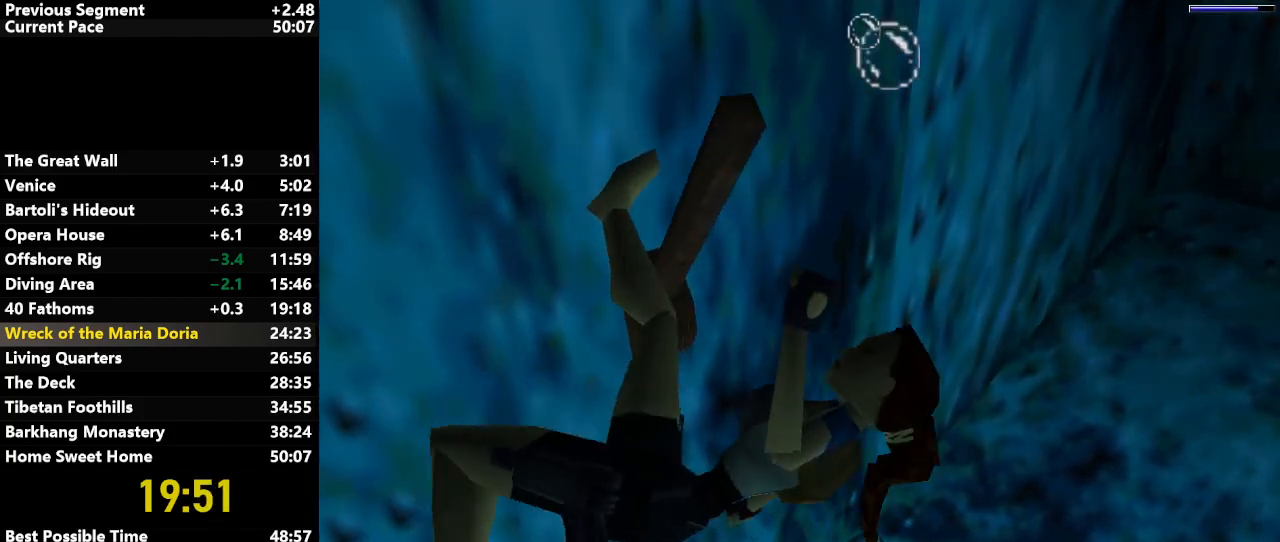
{"keys": ["down", "right"], "events": [[400, "right", "down"], [500, "down", "down"]]}
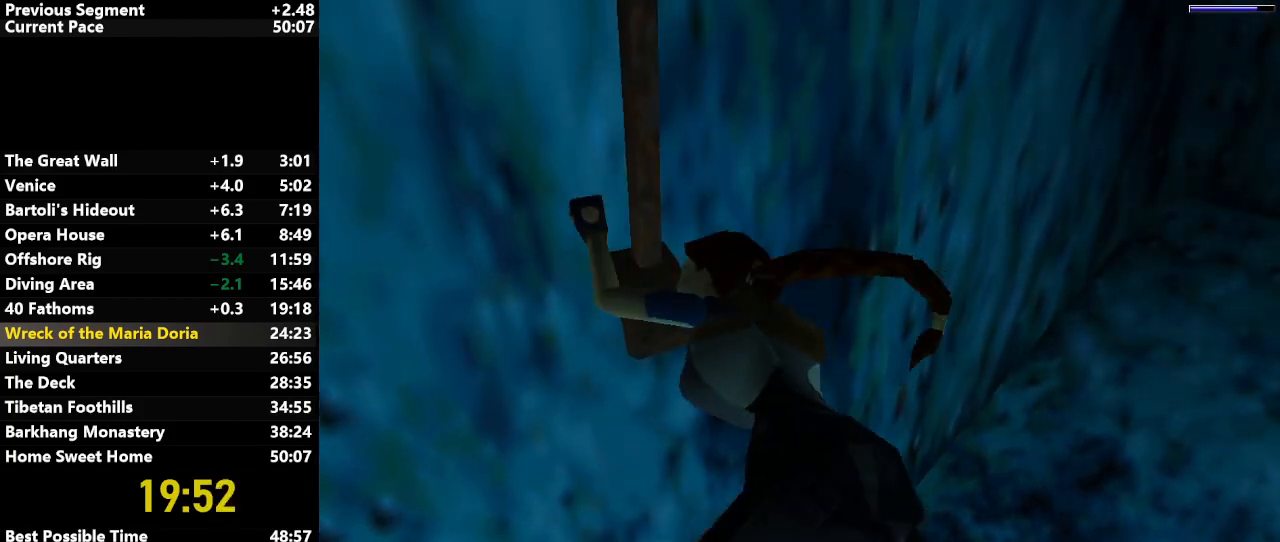
{"keys": ["down", "right"], "events": []}
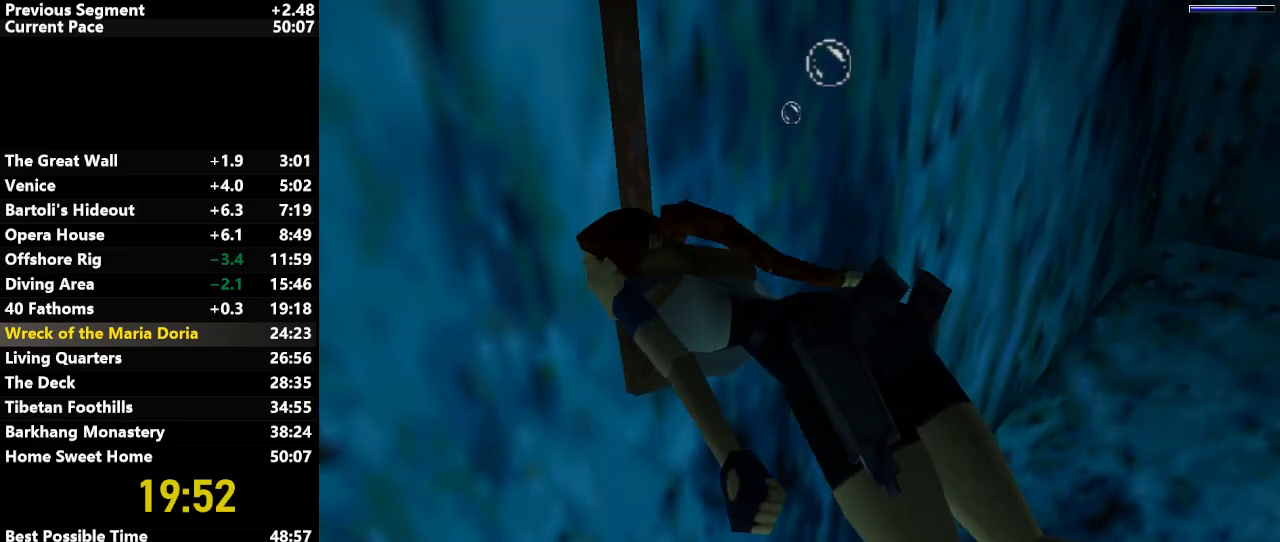
{"keys": ["down", "right"], "events": []}
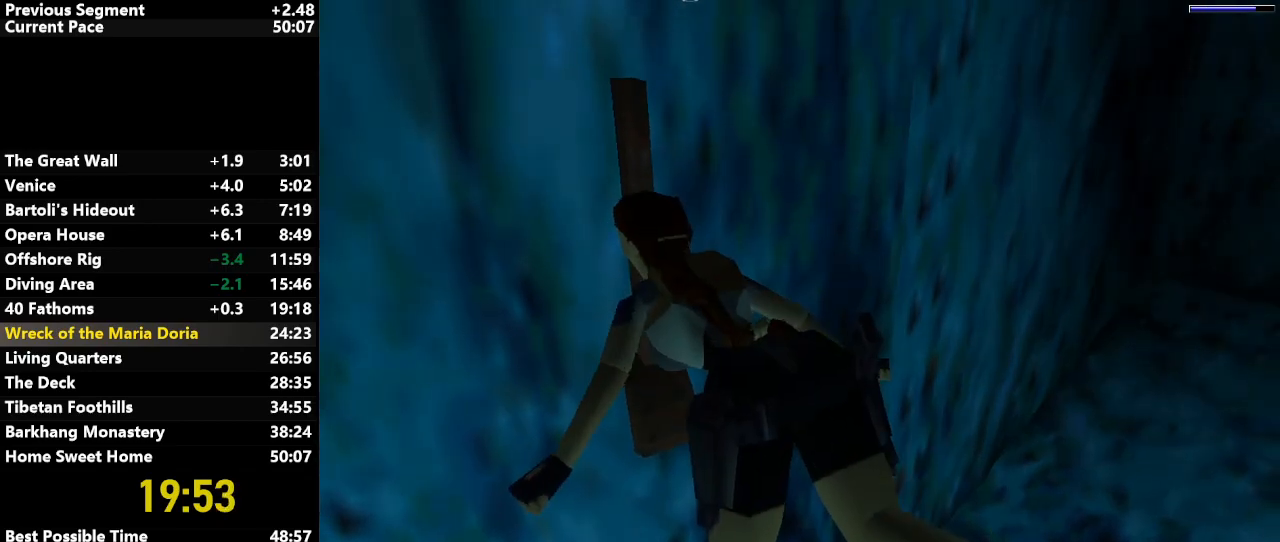
{"keys": ["down", "jump", "right"], "events": [[267, "jump", "down"]]}
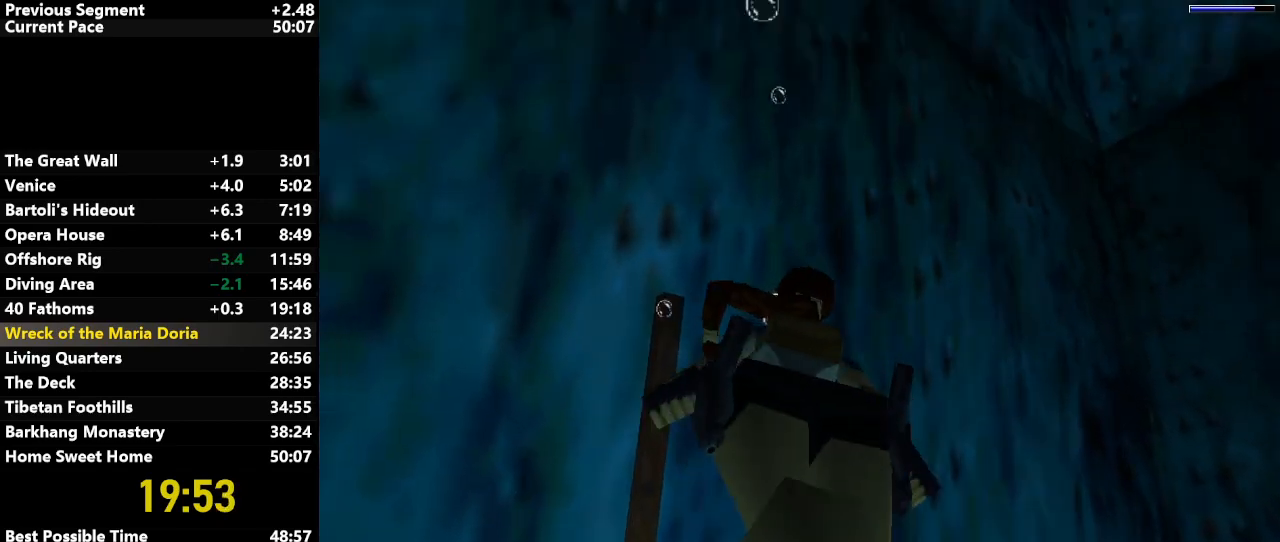
{"keys": ["jump", "right"], "events": [[433, "down", "up"]]}
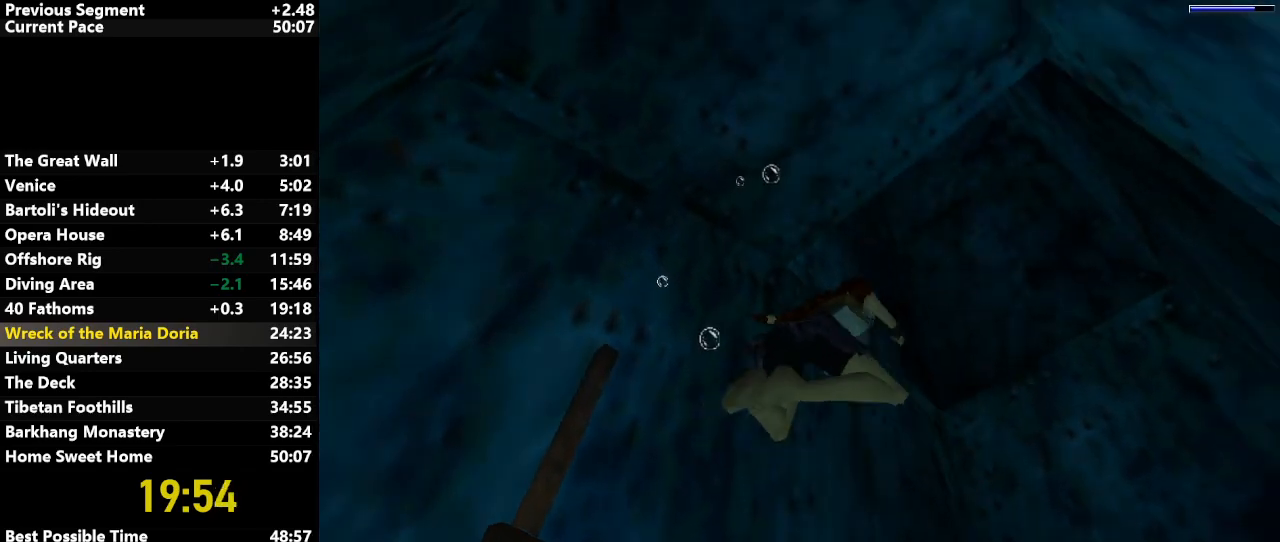
{"keys": ["down", "jump", "right"], "events": [[17, "right", "up"], [250, "down", "down"], [250, "right", "down"]]}
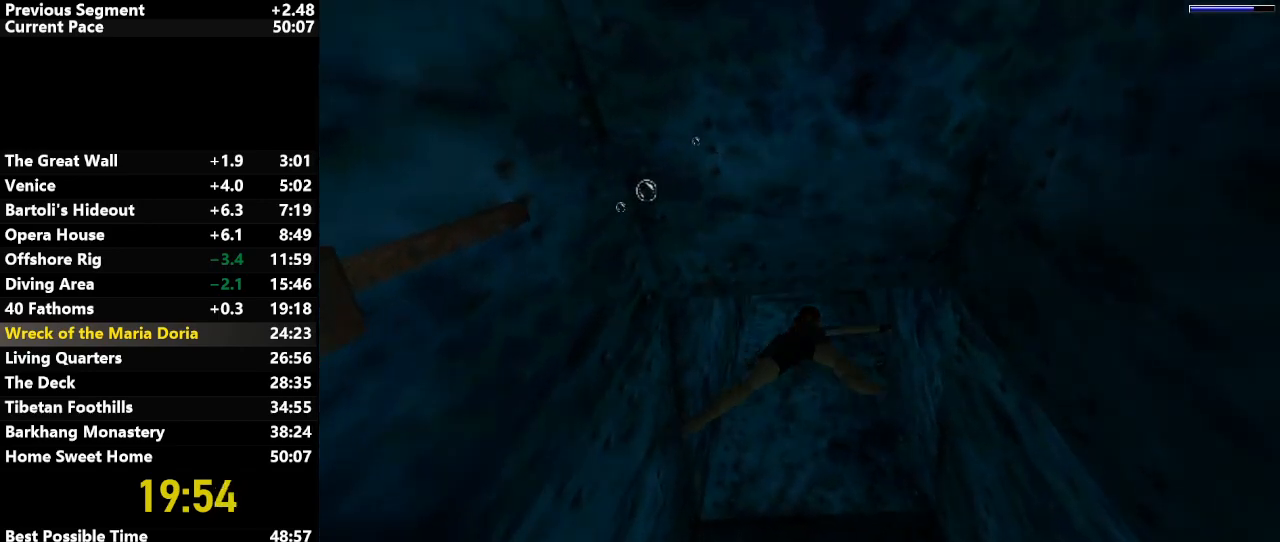
{"keys": ["jump", "right"], "events": [[417, "down", "up"]]}
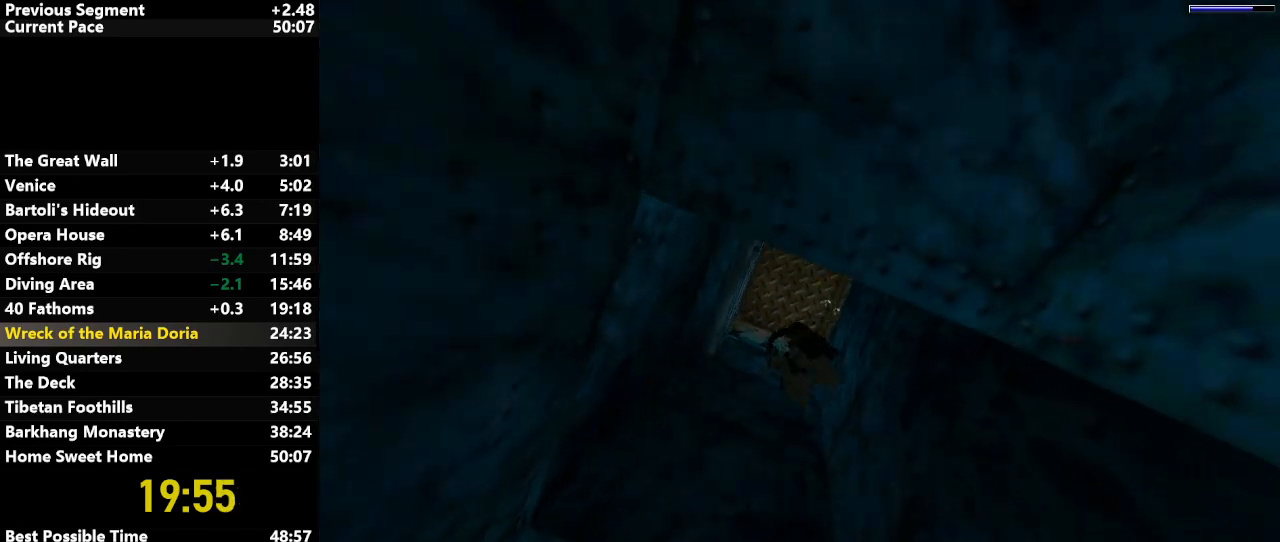
{"keys": ["jump", "right"], "events": [[150, "right", "up"], [383, "right", "down"]]}
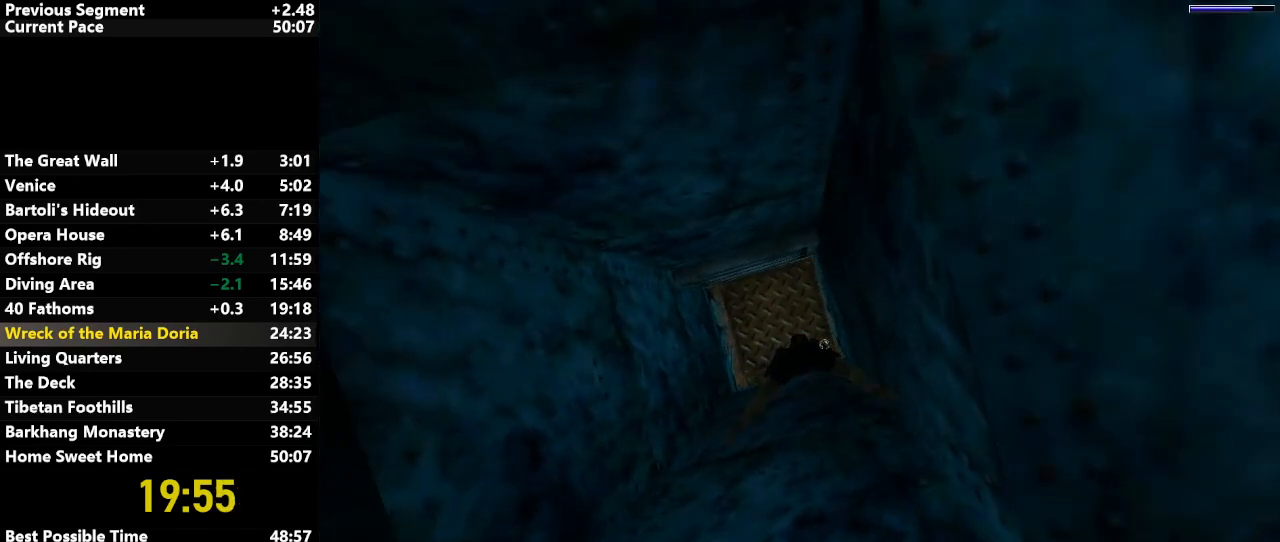
{"keys": ["jump"], "events": [[67, "right", "up"]]}
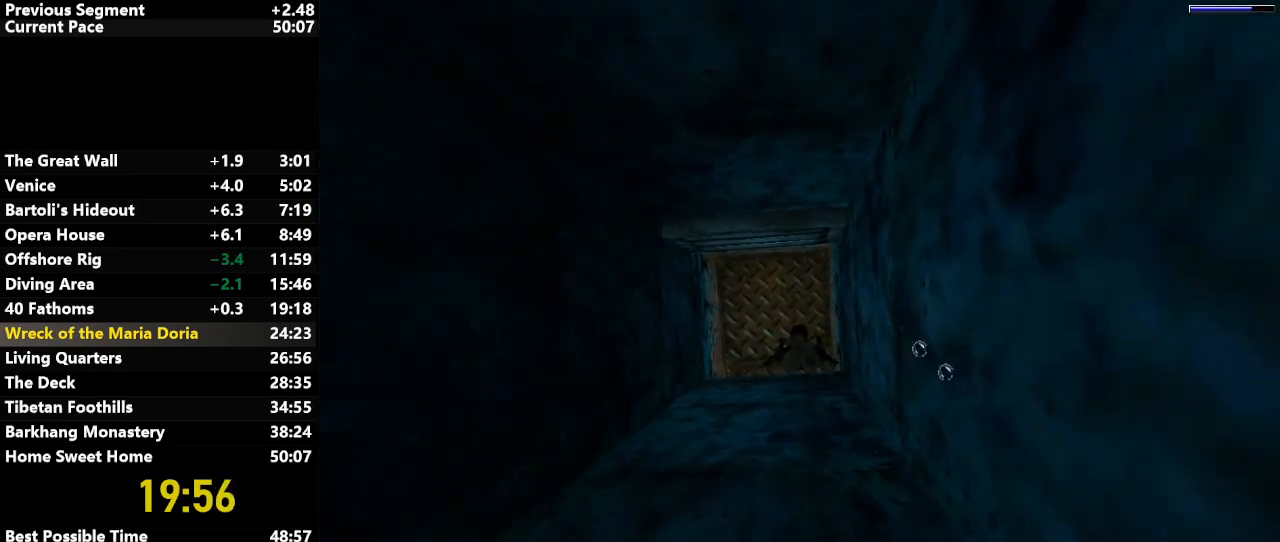
{"keys": ["jump"], "events": [[133, "right", "down"], [317, "right", "up"]]}
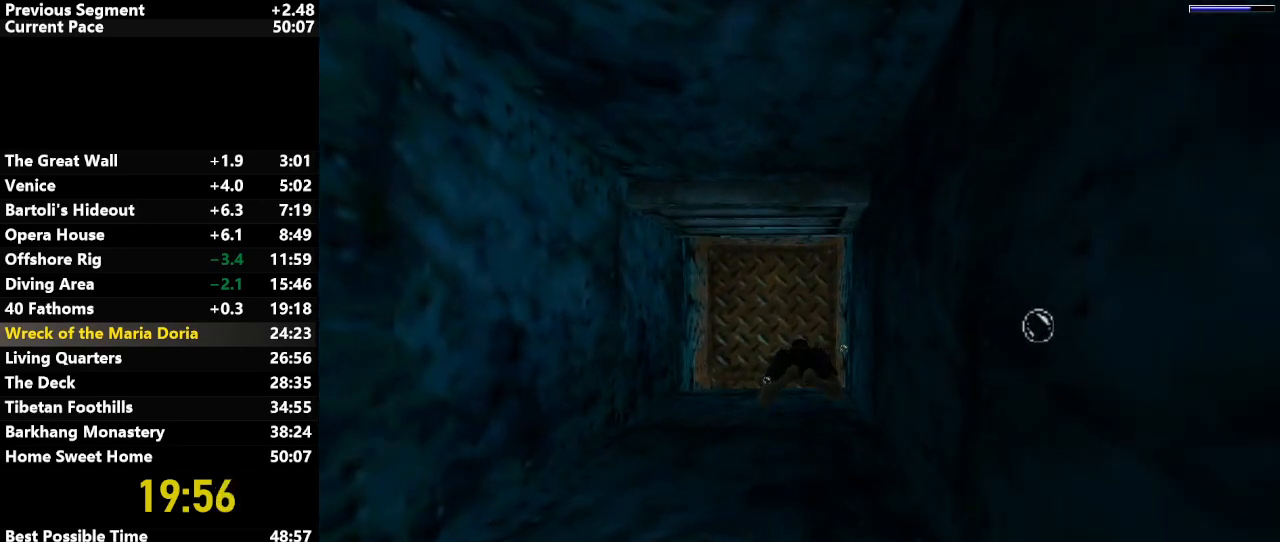
{"keys": ["jump"], "events": []}
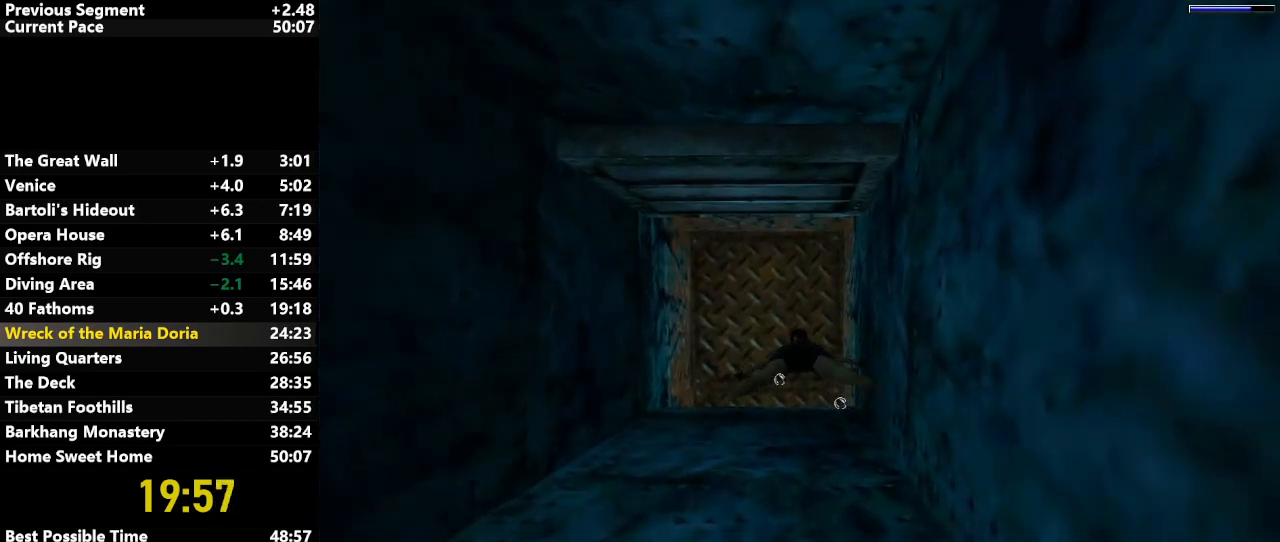
{"keys": ["right", "up"], "events": [[117, "jump", "up"], [117, "up", "down"], [483, "right", "down"]]}
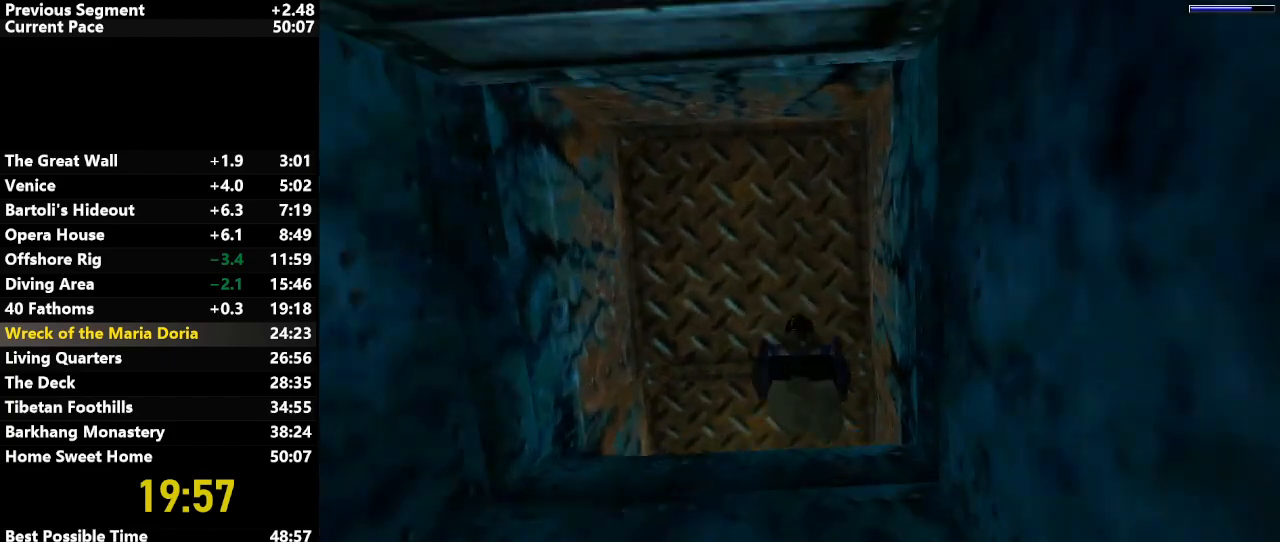
{"keys": ["action", "up"], "events": [[183, "right", "up"], [317, "action", "down"]]}
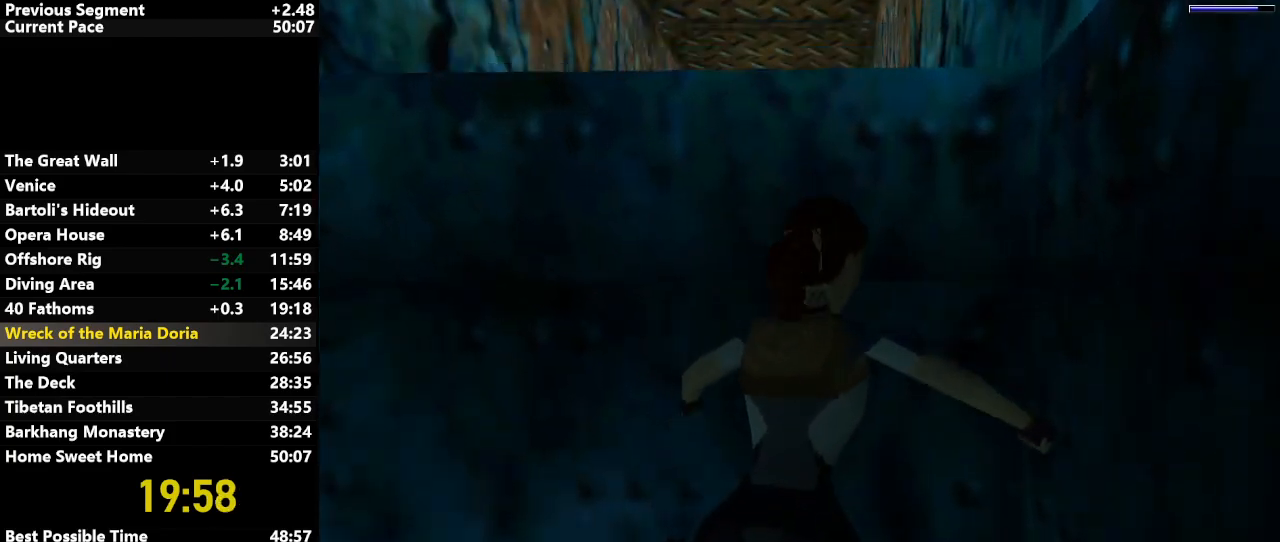
{"keys": ["action", "up"], "events": []}
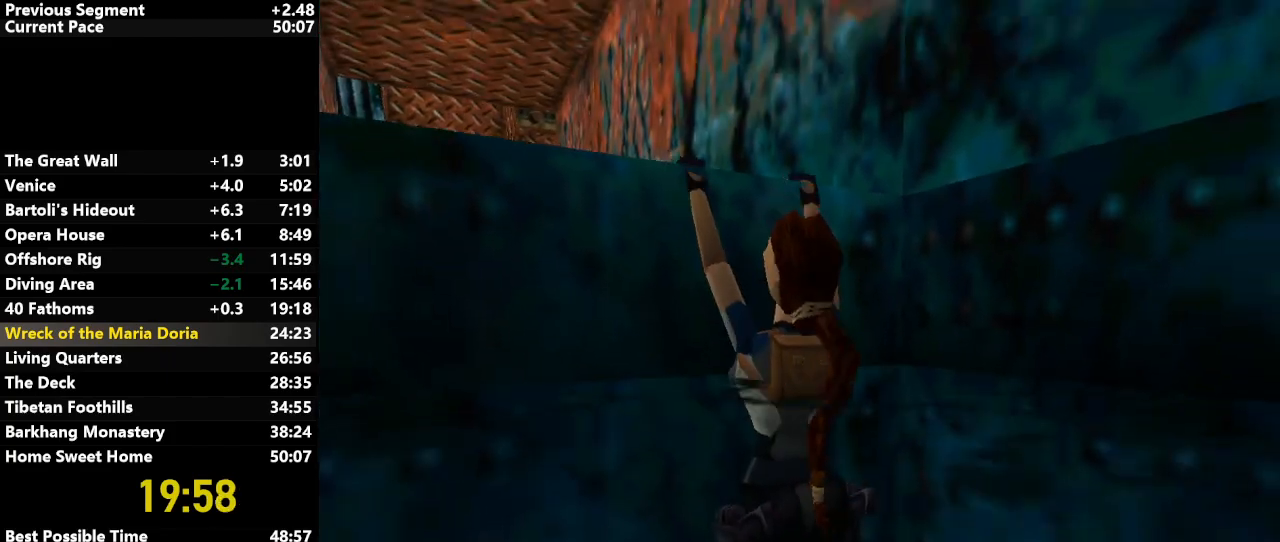
{"keys": ["draw"], "events": [[67, "action", "up"], [250, "draw", "down"], [400, "up", "up"]]}
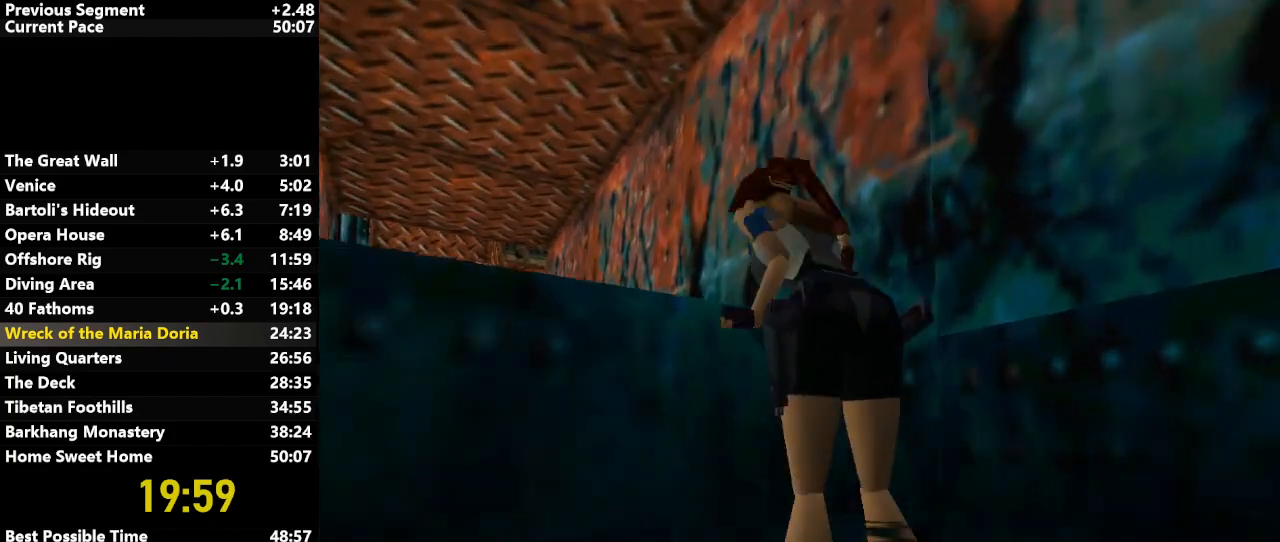
{"keys": ["draw"], "events": []}
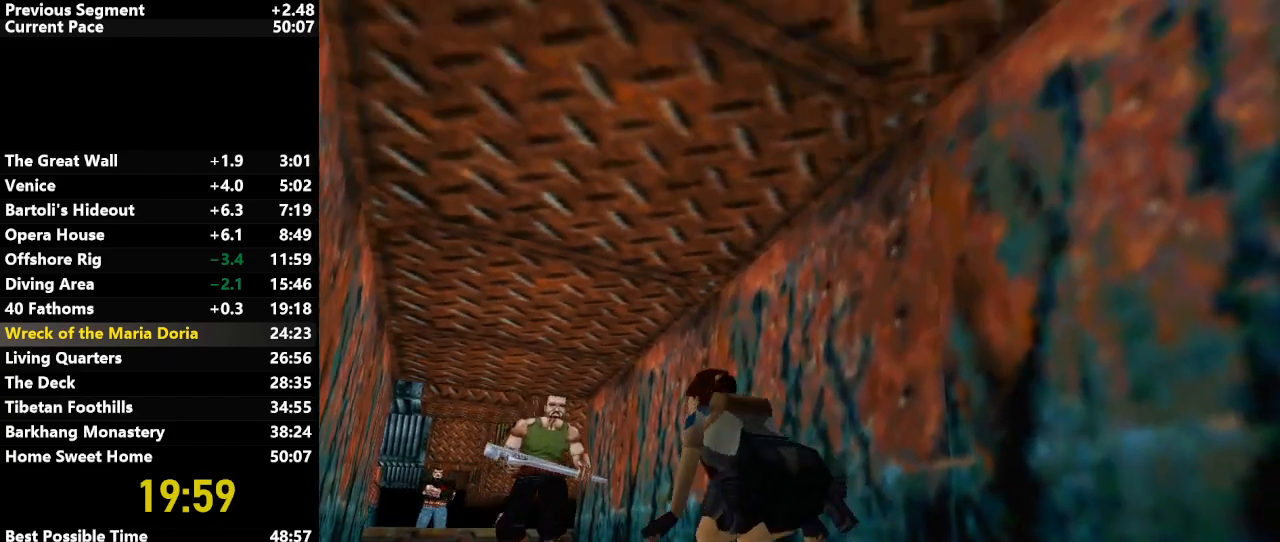
{"keys": ["action"], "events": [[50, "draw", "up"], [333, "action", "down"]]}
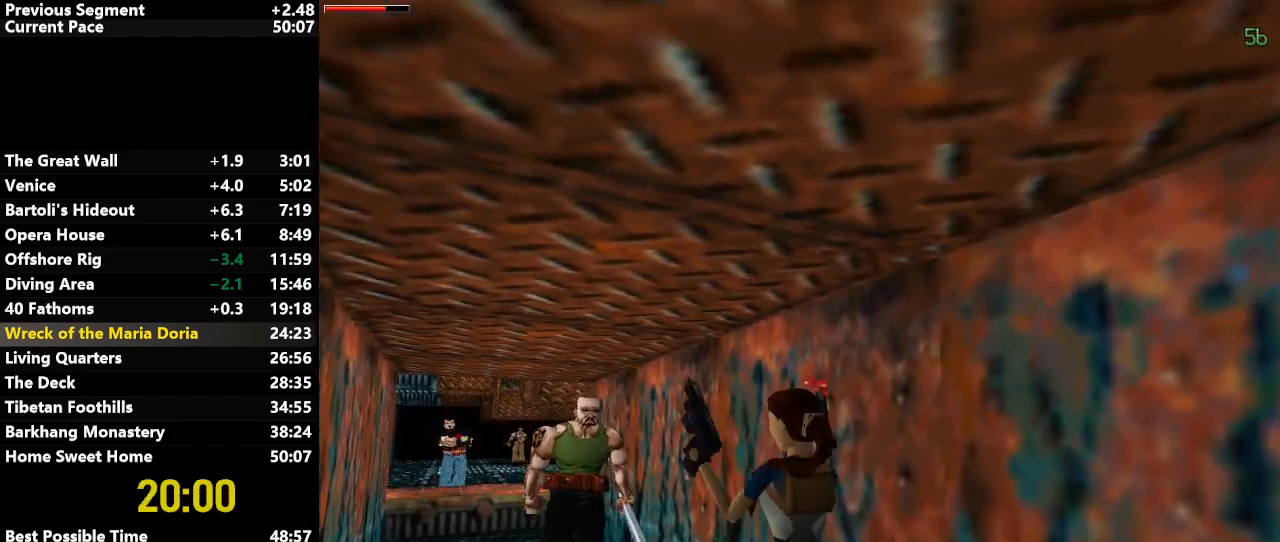
{"keys": ["action", "up"], "events": [[250, "up", "down"]]}
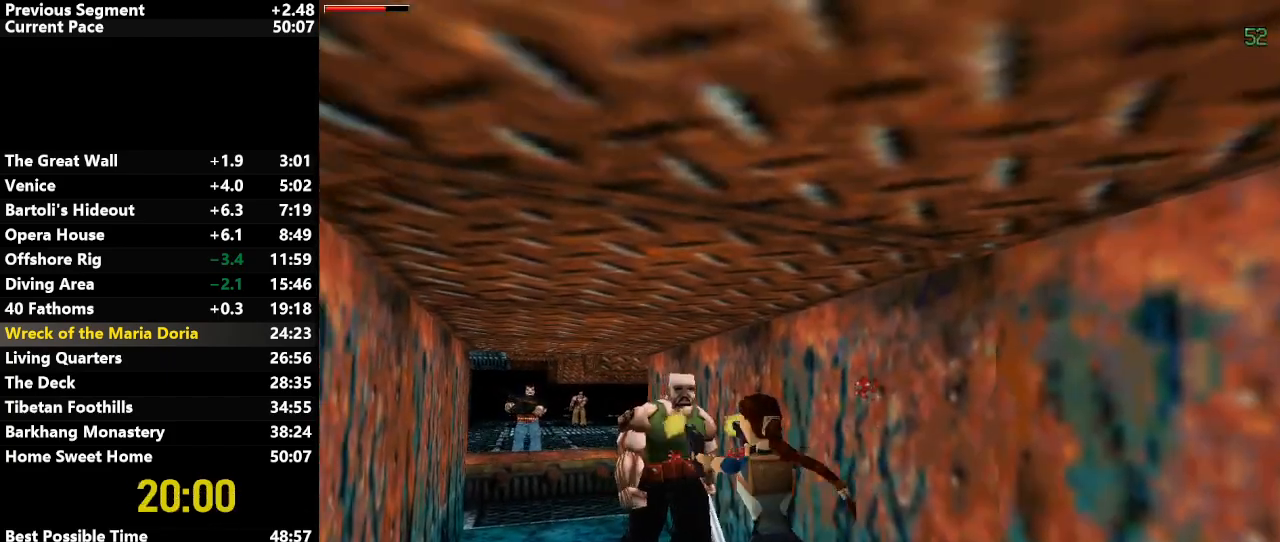
{"keys": ["left", "up"], "events": [[83, "left", "down"], [367, "action", "up"]]}
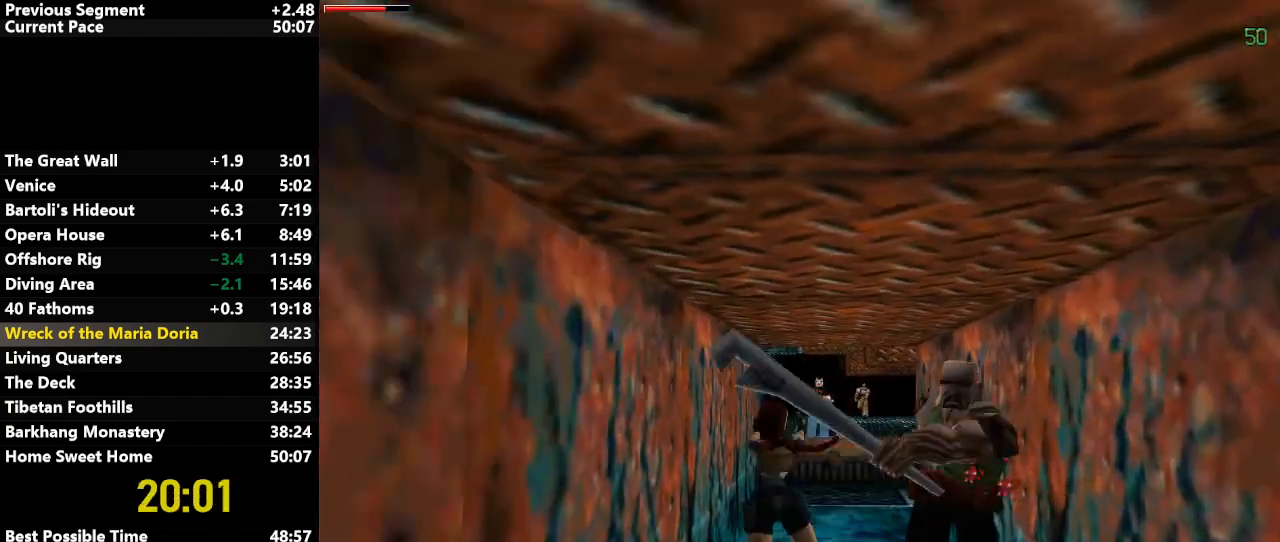
{"keys": ["action", "right", "up"], "events": [[50, "left", "up"], [50, "right", "down"], [283, "action", "down"]]}
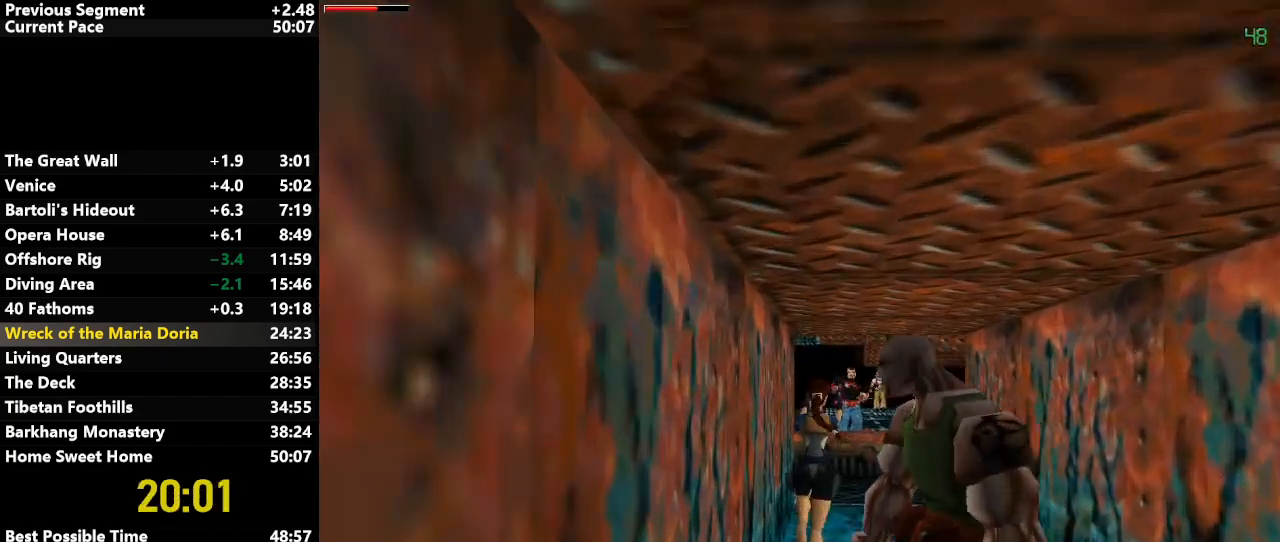
{"keys": ["action", "left", "up"], "events": [[217, "right", "up"], [500, "left", "down"]]}
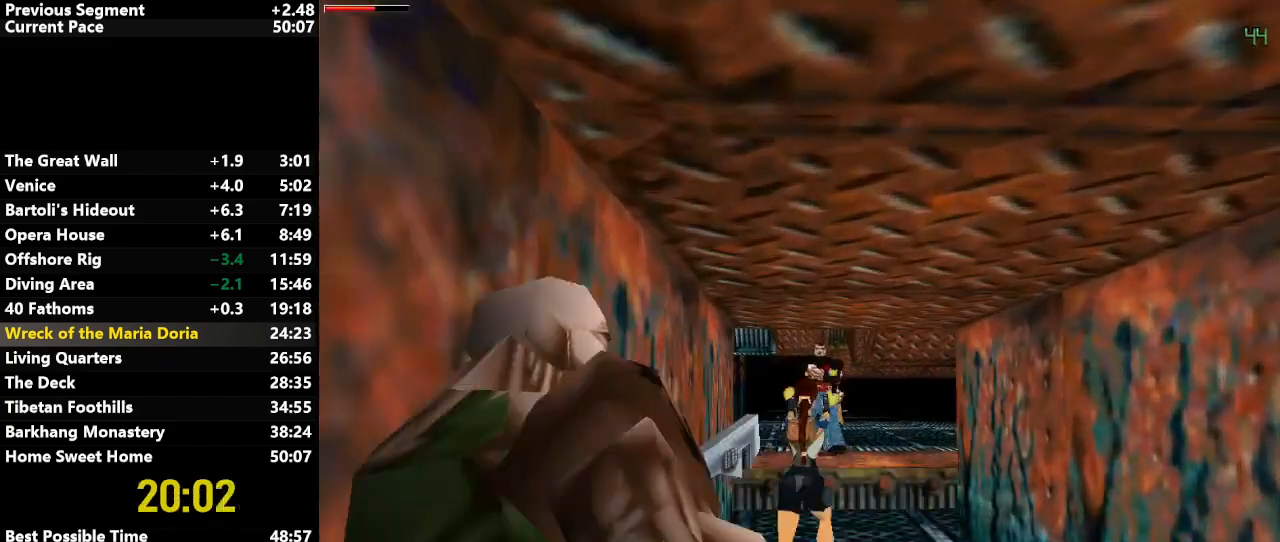
{"keys": ["action", "up"], "events": [[167, "left", "up"]]}
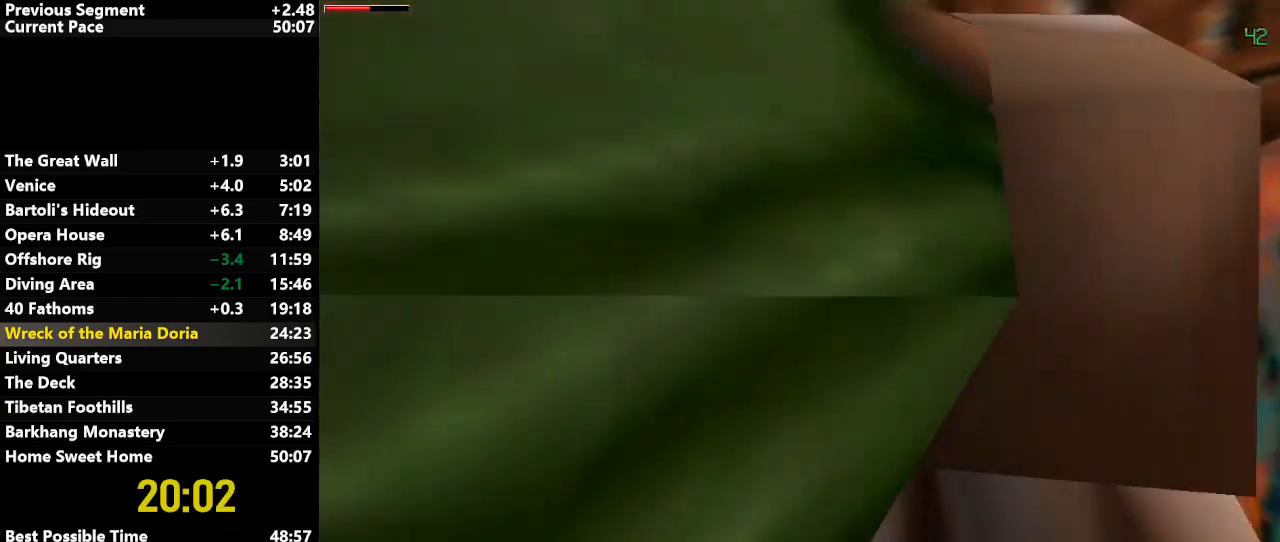
{"keys": ["up"], "events": [[17, "left", "down"], [383, "left", "up"], [467, "action", "up"]]}